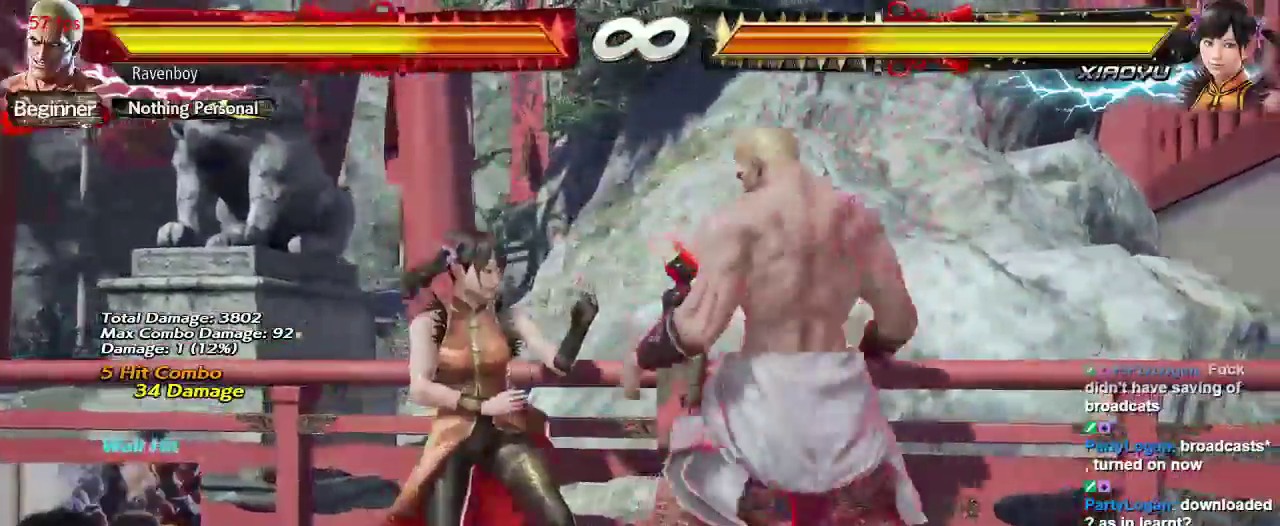
Gameplay with a controller (arcade stick); each line is a JSON object with the inputs held at the frame after it (dt_ms = milliseconds from this image to that frame). "events" lists button and stick changes between this image and that frame as [ms after this image, input, new state], when the widget could be followed in between. Not read: L3 R3.
{"dt_ms": 500, "buttons": [], "left_stick": "center", "events": [[83, "CIRCLE", "down"], [183, "CIRCLE", "up"]]}
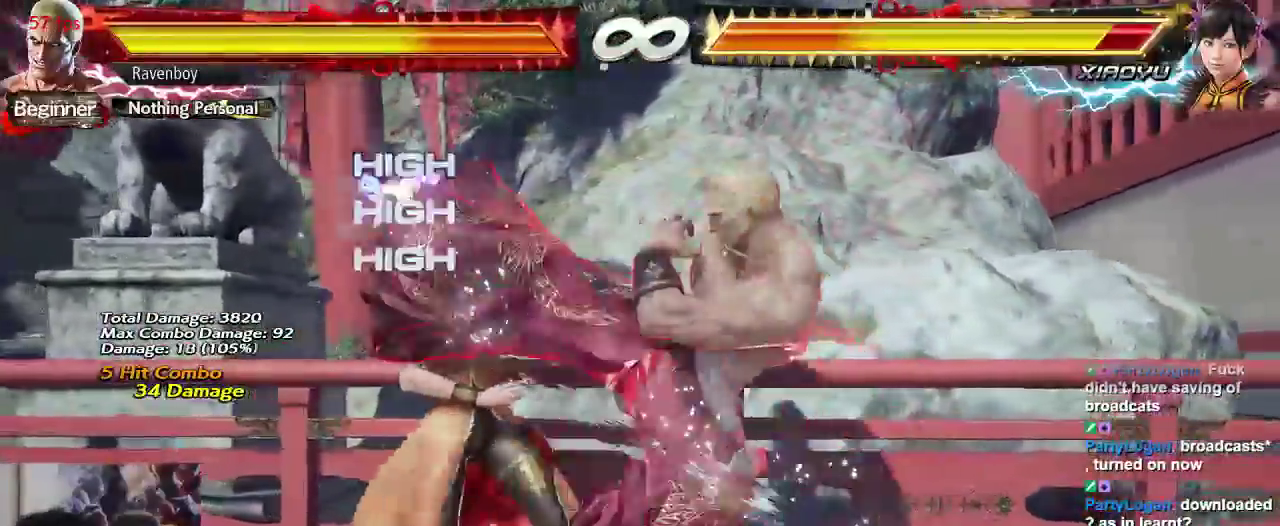
{"dt_ms": 500, "buttons": [], "left_stick": "center", "events": [[350, "left_stick", "up"], [417, "left_stick", "center"]]}
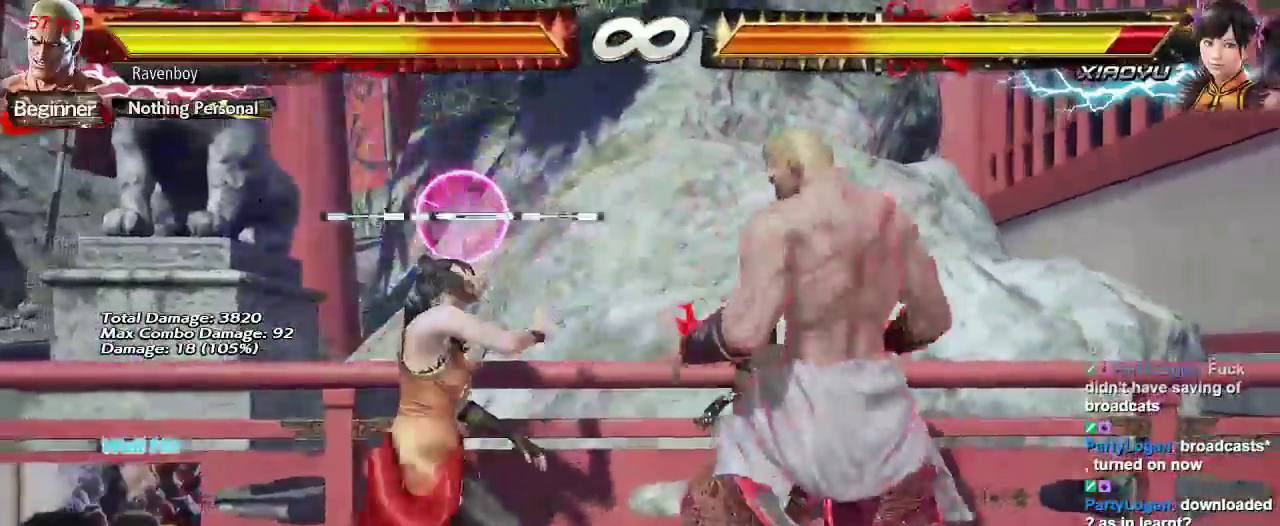
{"dt_ms": 500, "buttons": [], "left_stick": "center", "events": [[50, "CIRCLE", "down"], [167, "CIRCLE", "up"]]}
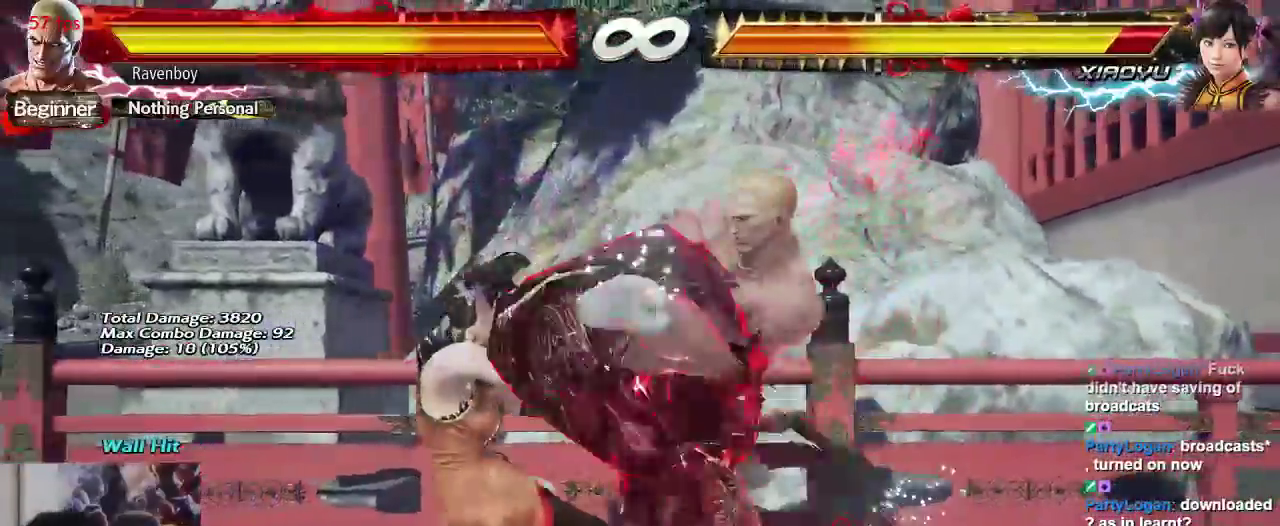
{"dt_ms": 500, "buttons": [], "left_stick": "center", "events": [[267, "left_stick", "up"], [367, "left_stick", "center"]]}
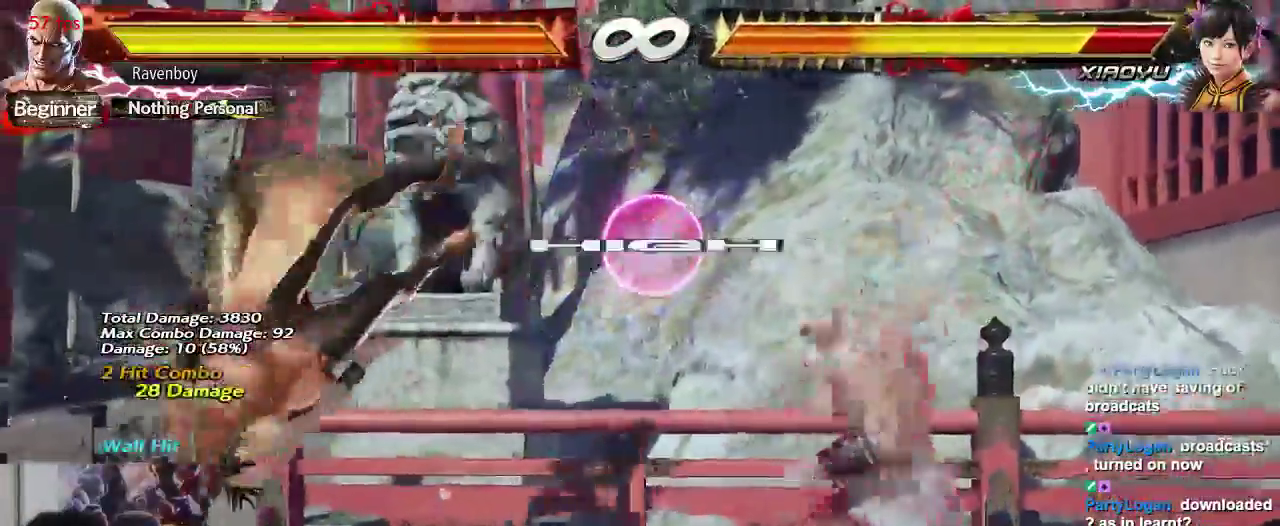
{"dt_ms": 500, "buttons": ["SQUARE"], "left_stick": "center", "events": [[33, "left_stick", "left"], [100, "left_stick", "center"], [200, "left_stick", "down-left"], [233, "SQUARE", "down"], [333, "SQUARE", "up"], [400, "left_stick", "center"], [433, "SQUARE", "down"]]}
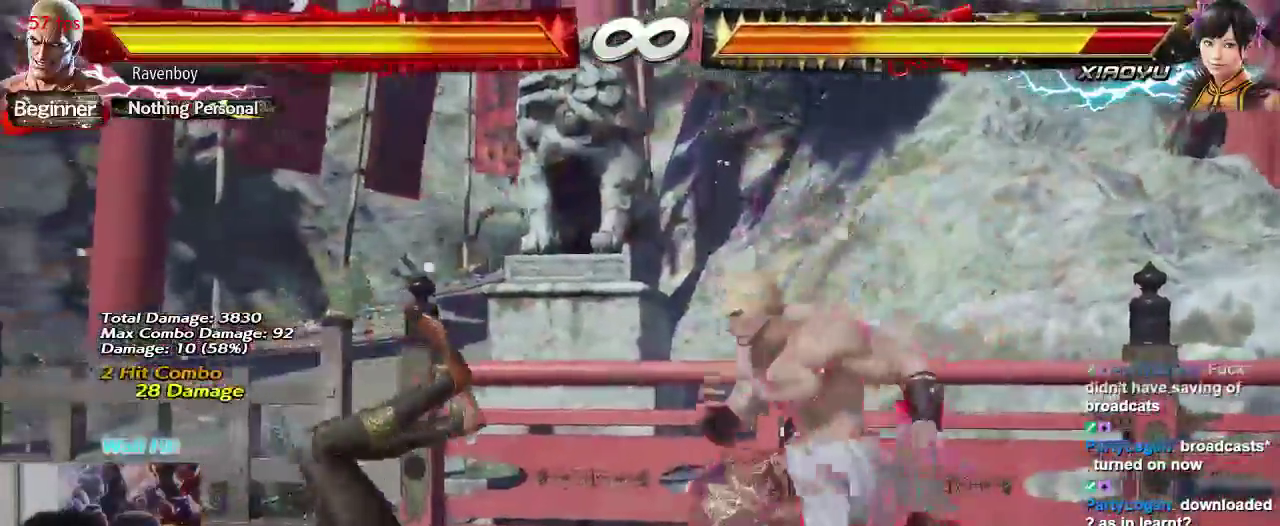
{"dt_ms": 500, "buttons": [], "left_stick": "center", "events": [[33, "SQUARE", "up"]]}
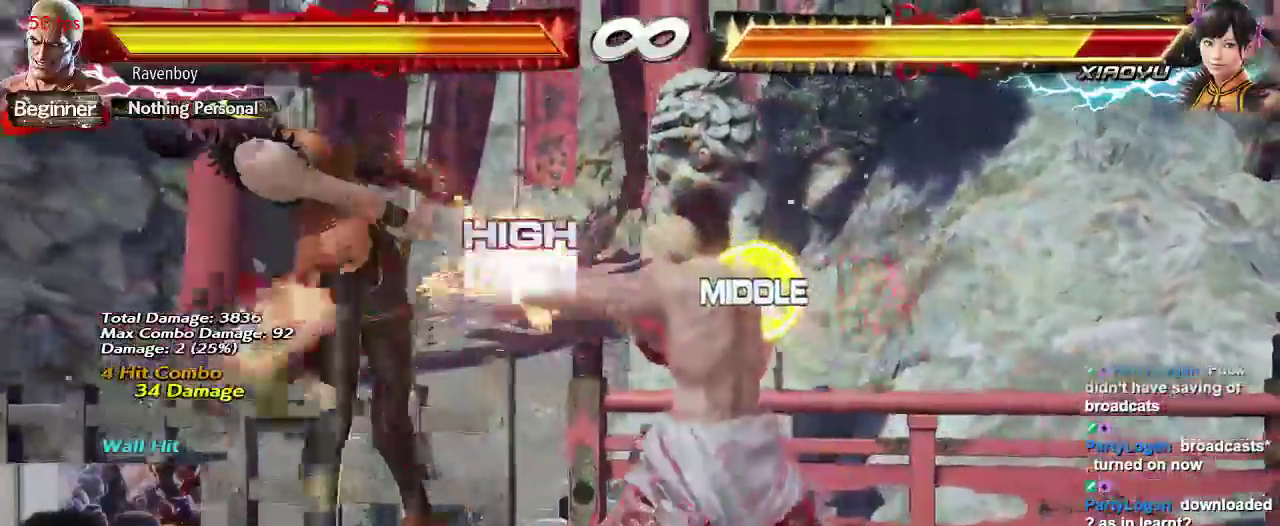
{"dt_ms": 1000, "buttons": [], "left_stick": "center"}
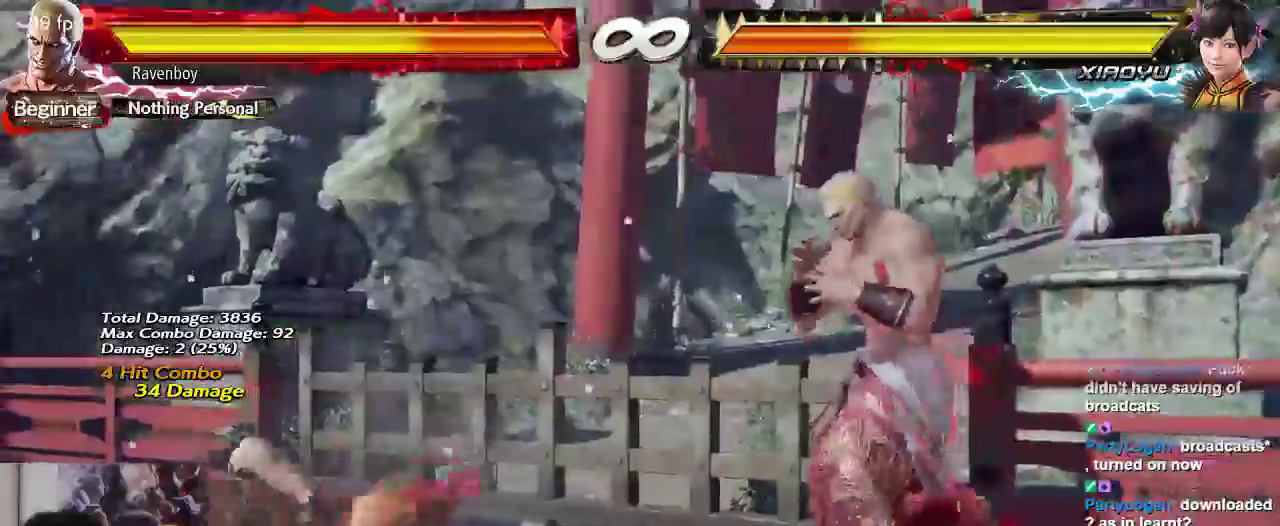
{"dt_ms": 500, "buttons": [], "left_stick": "center", "events": [[50, "left_stick", "left"], [150, "left_stick", "center"], [317, "left_stick", "up"], [383, "left_stick", "center"]]}
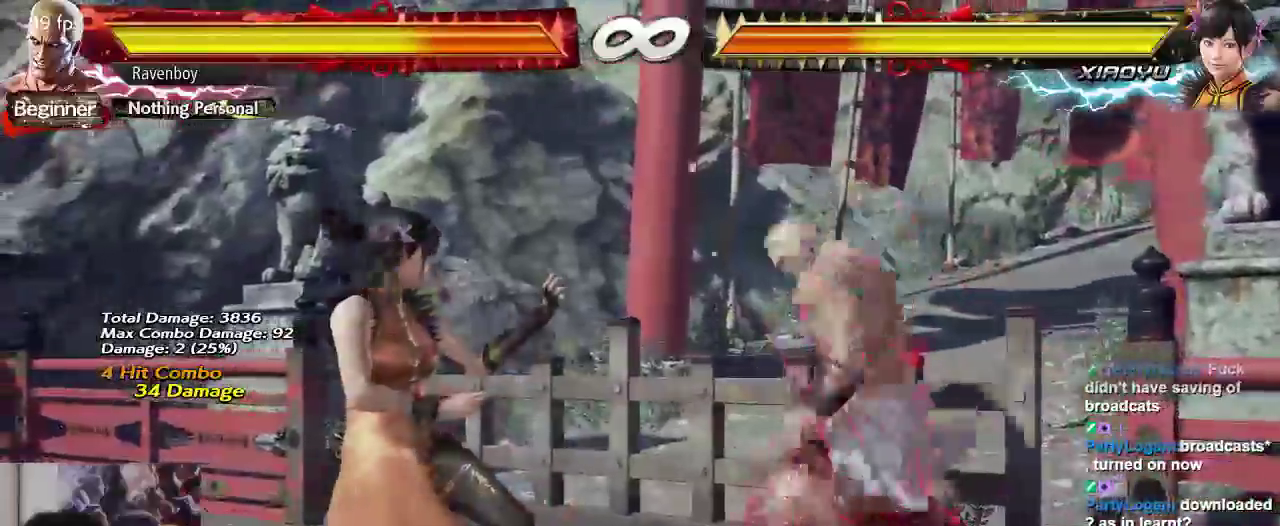
{"dt_ms": 500, "buttons": [], "left_stick": "center", "events": [[17, "left_stick", "up"], [100, "left_stick", "center"], [233, "CIRCLE", "down"], [367, "CIRCLE", "up"]]}
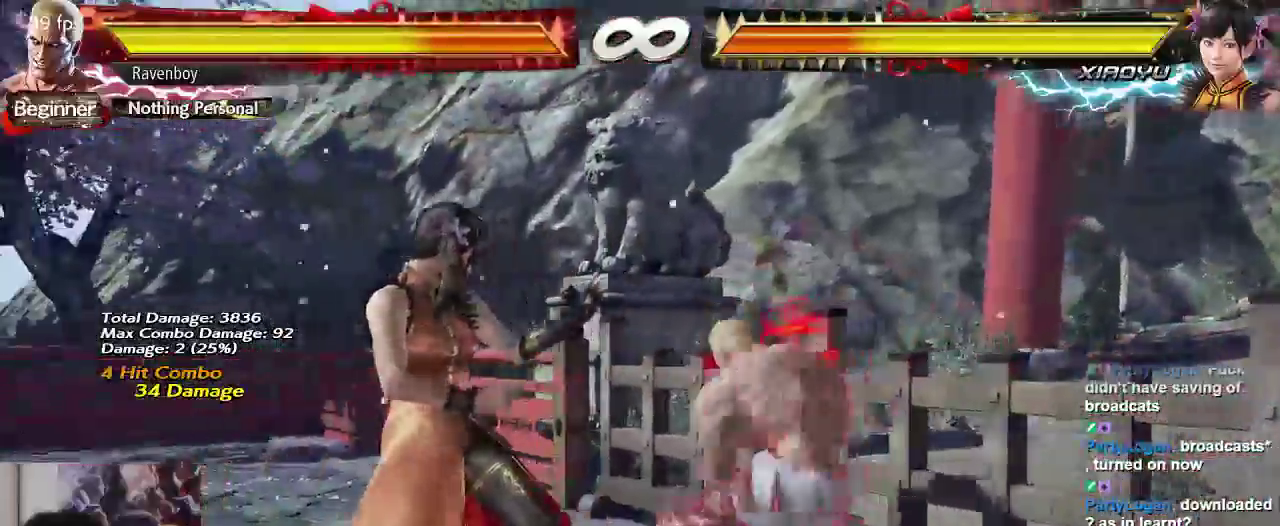
{"dt_ms": 500, "buttons": [], "left_stick": "left", "events": [[500, "left_stick", "left"]]}
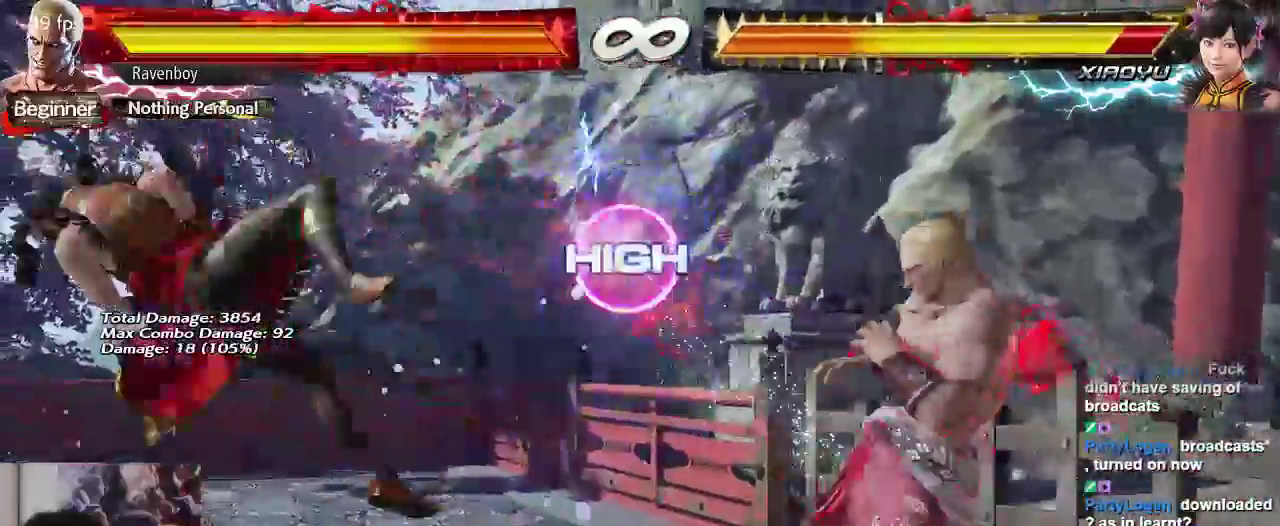
{"dt_ms": 500, "buttons": [], "left_stick": "left"}
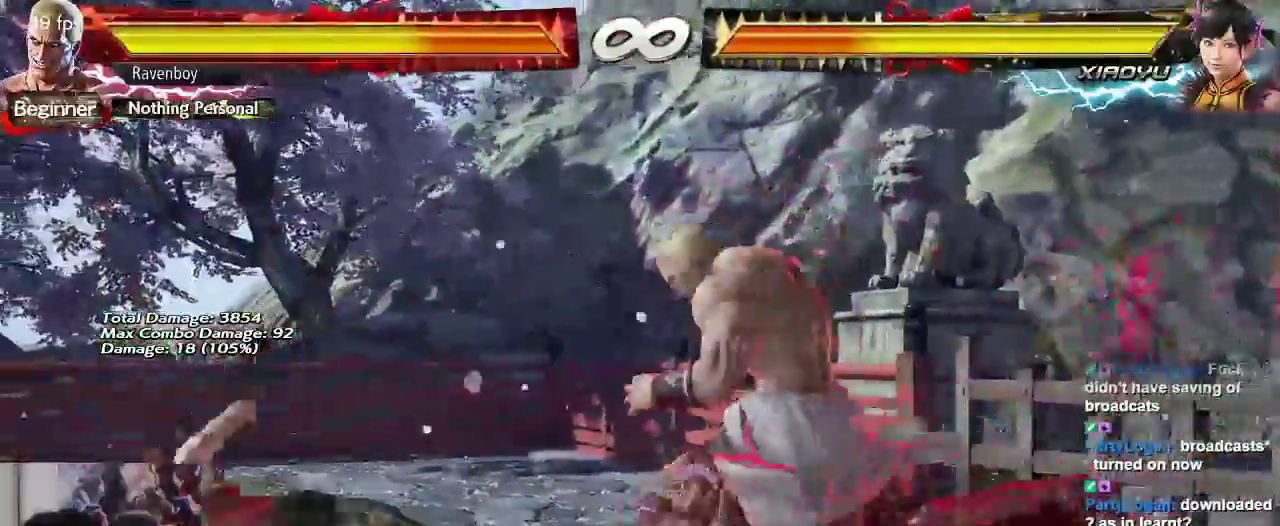
{"dt_ms": 500, "buttons": [], "left_stick": "up", "events": [[50, "left_stick", "right"], [150, "left_stick", "center"], [450, "left_stick", "up"]]}
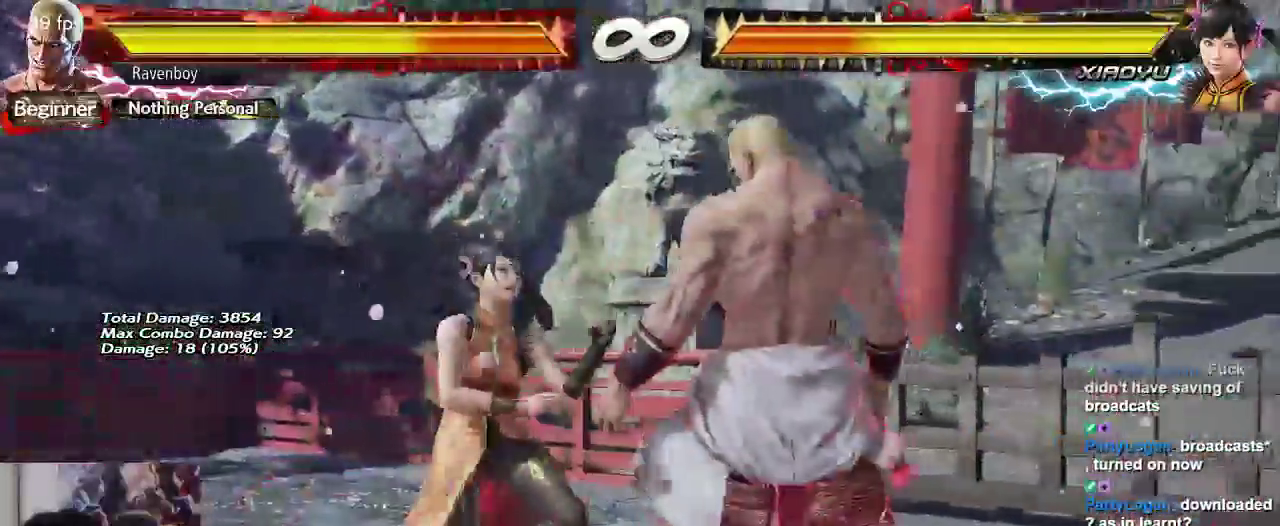
{"dt_ms": 500, "buttons": [], "left_stick": "center", "events": [[83, "left_stick", "center"], [183, "left_stick", "up"], [383, "left_stick", "center"]]}
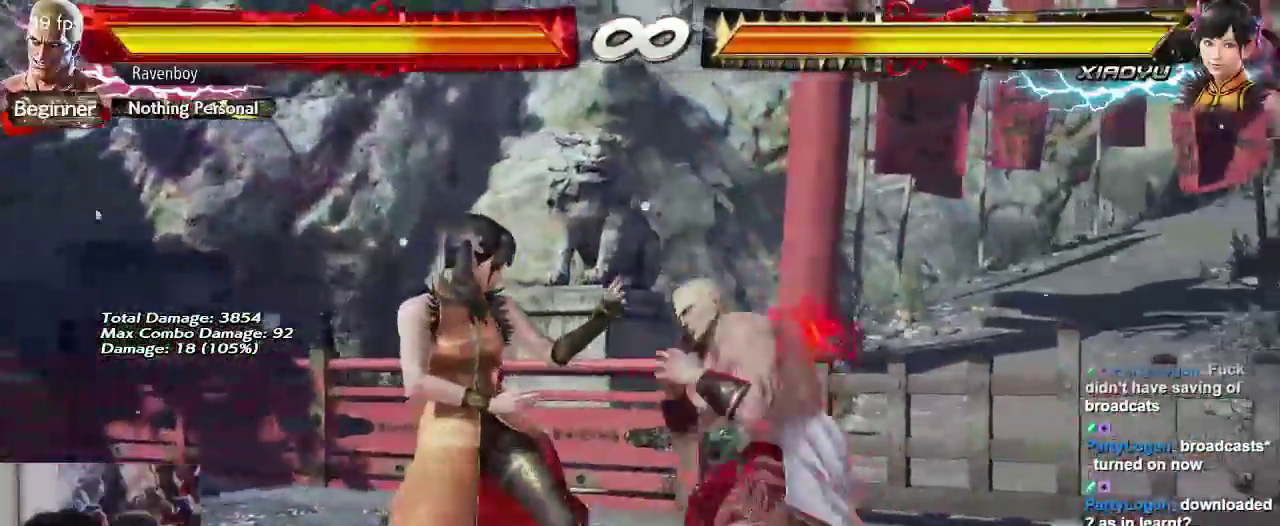
{"dt_ms": 500, "buttons": [], "left_stick": "center", "events": [[117, "left_stick", "up"], [217, "left_stick", "center"]]}
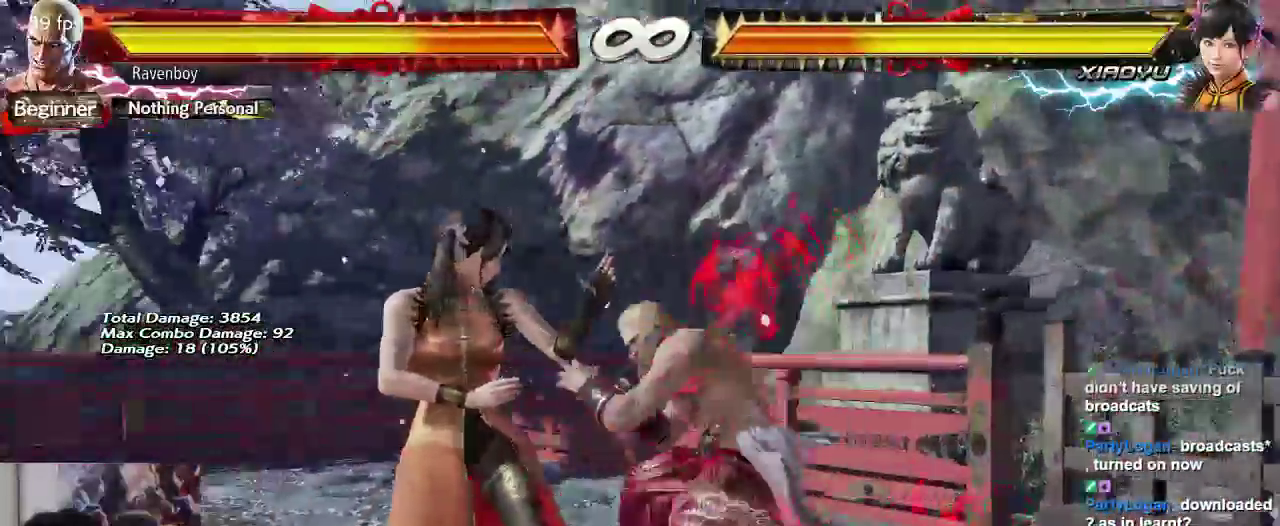
{"dt_ms": 500, "buttons": [], "left_stick": "center", "events": [[117, "CIRCLE", "down"], [250, "CIRCLE", "up"]]}
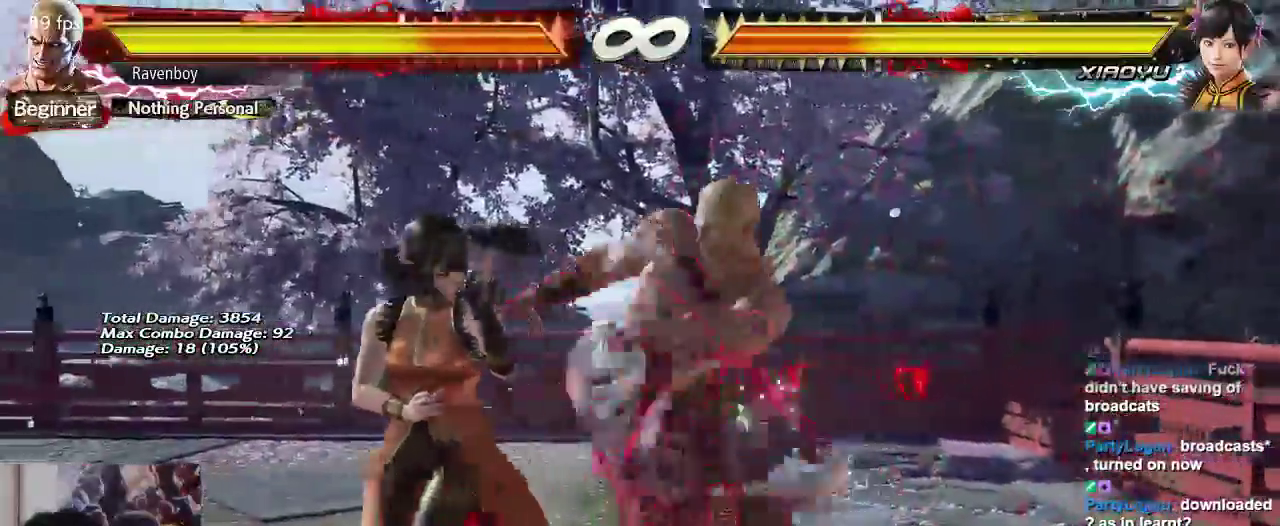
{"dt_ms": 1000, "buttons": [], "left_stick": "left"}
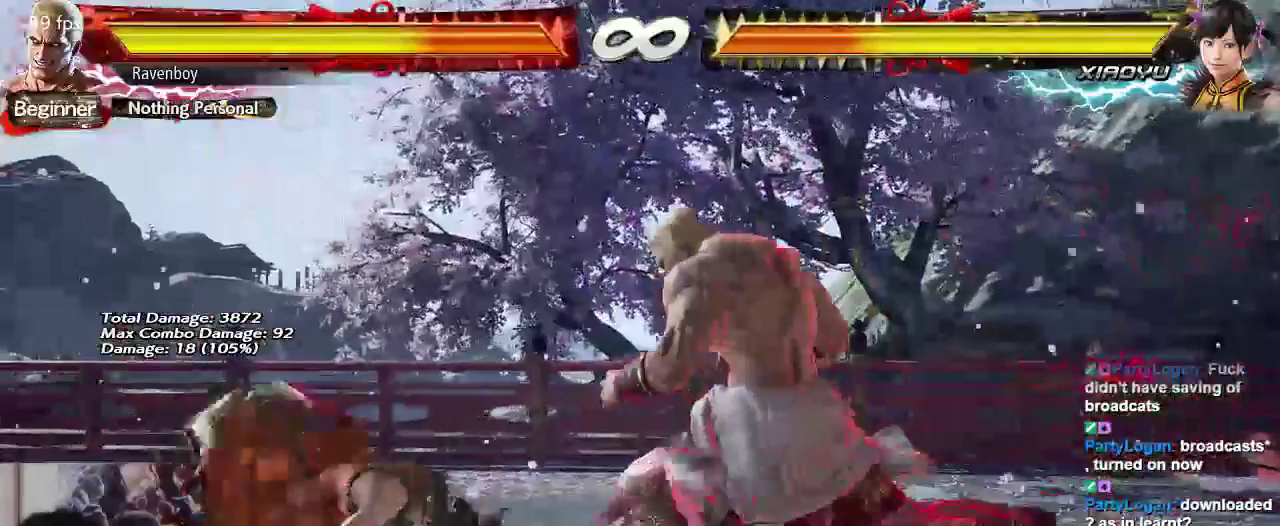
{"dt_ms": 1000, "buttons": [], "left_stick": "center"}
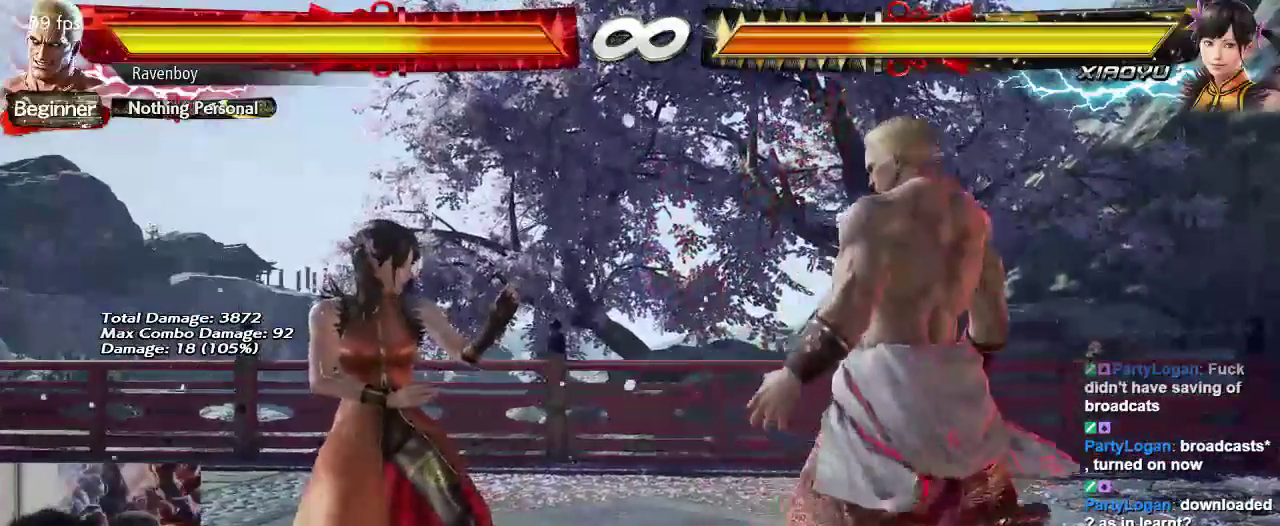
{"dt_ms": 500, "buttons": [], "left_stick": "center", "events": []}
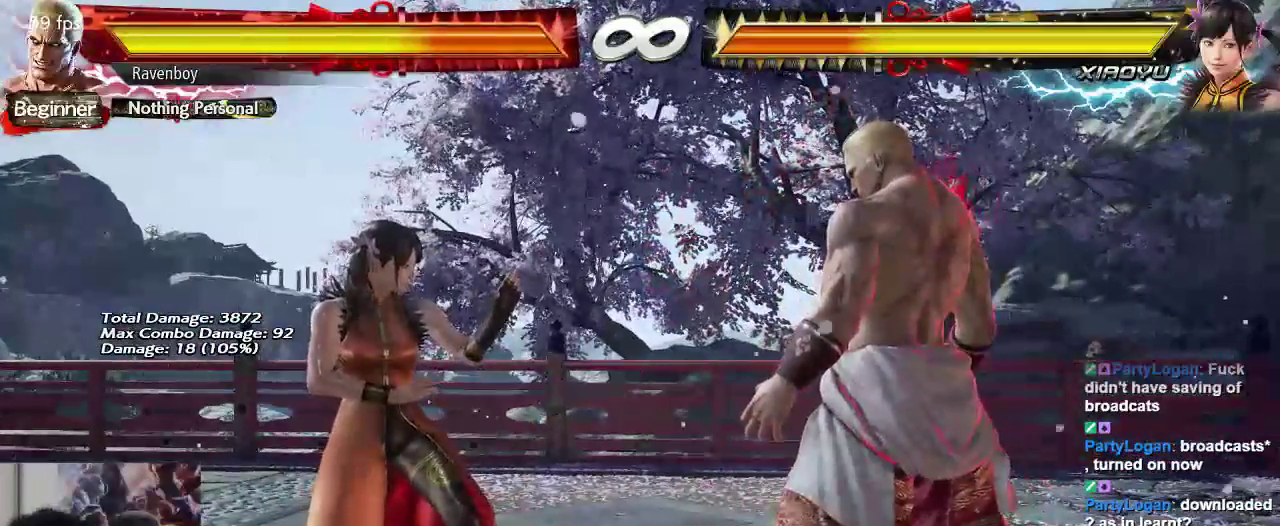
{"dt_ms": 500, "buttons": [], "left_stick": "center", "events": []}
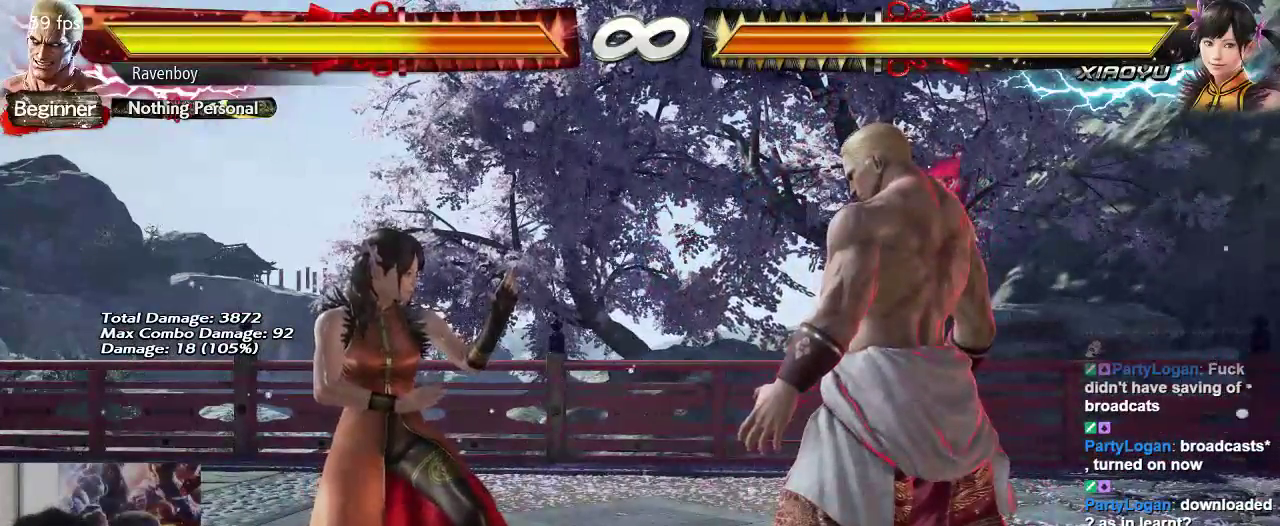
{"dt_ms": 500, "buttons": [], "left_stick": "center", "events": []}
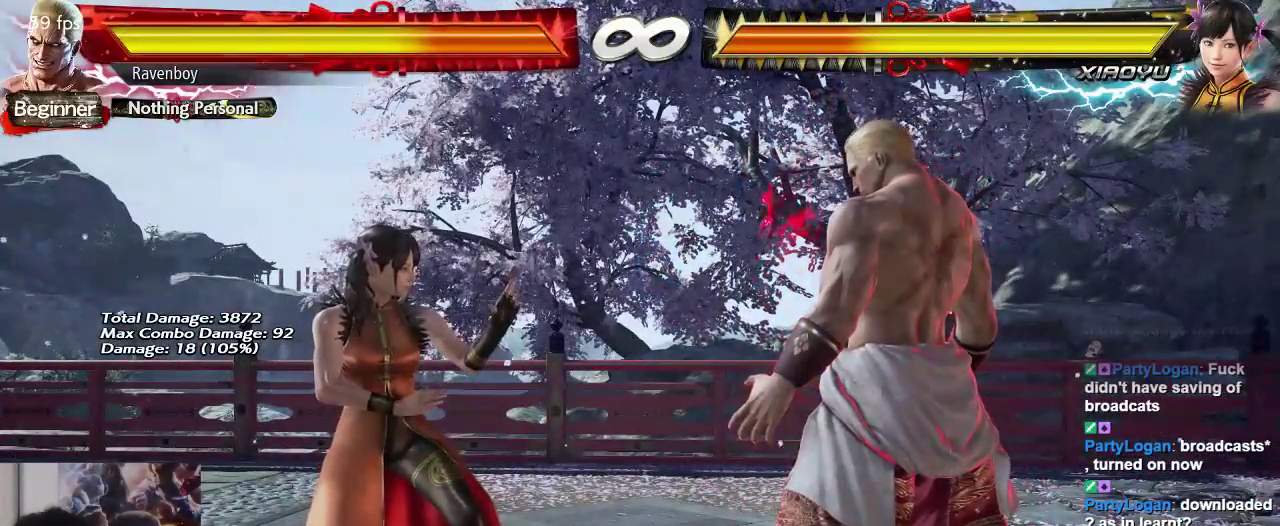
{"dt_ms": 500, "buttons": [], "left_stick": "center", "events": []}
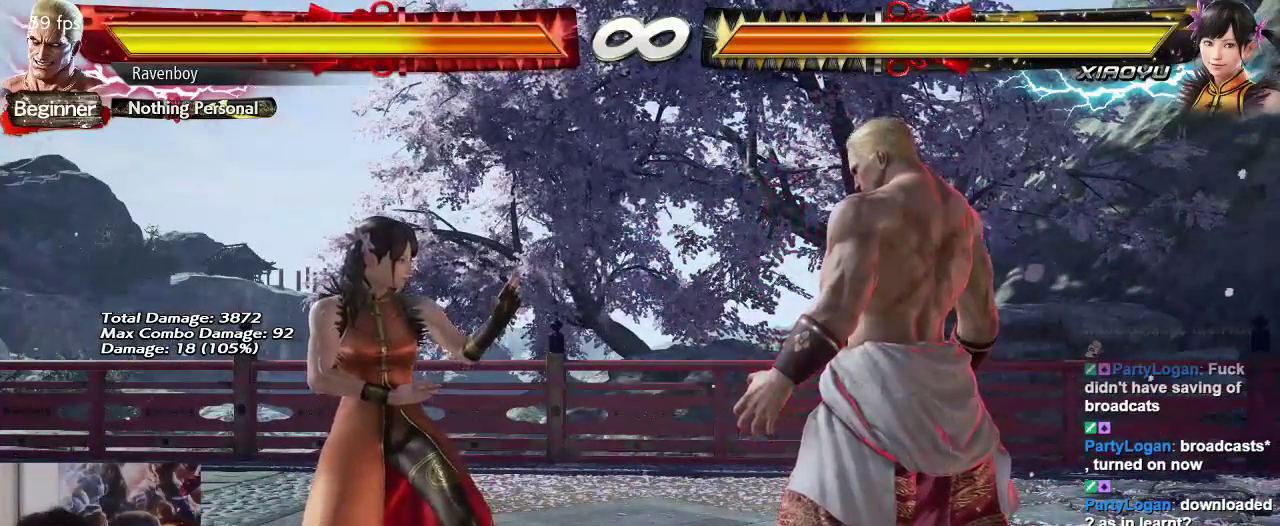
{"dt_ms": 500, "buttons": [], "left_stick": "center", "events": []}
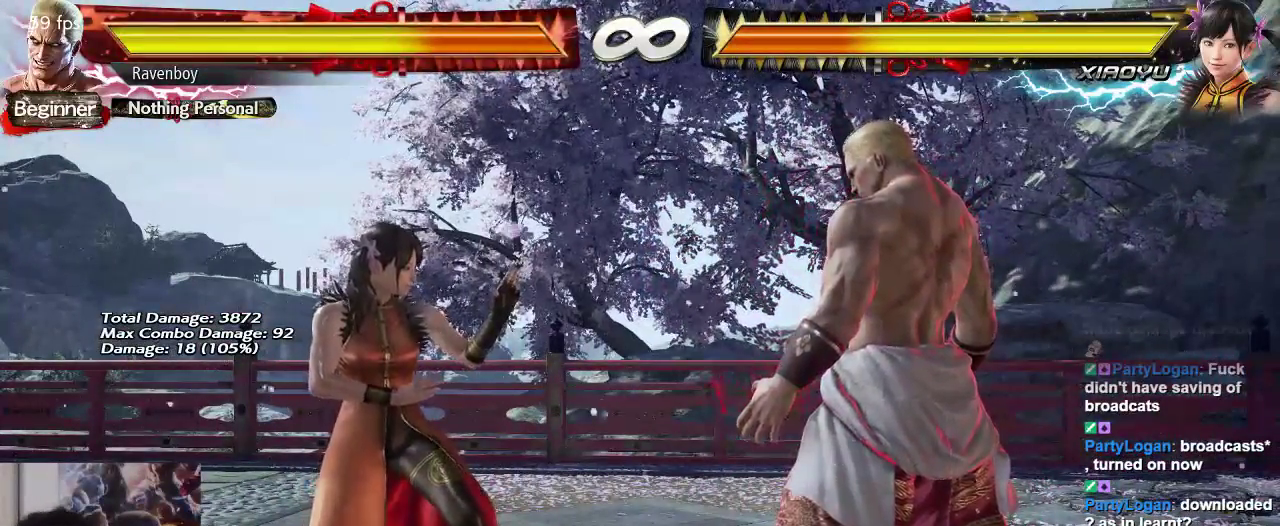
{"dt_ms": 500, "buttons": [], "left_stick": "center", "events": [[333, "left_stick", "left"], [450, "left_stick", "center"]]}
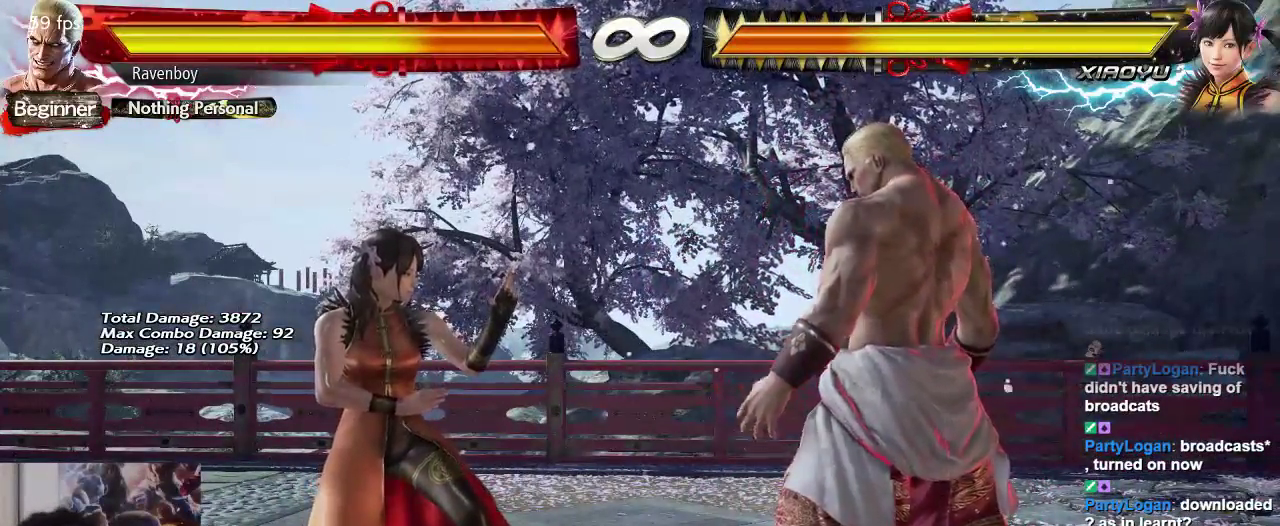
{"dt_ms": 500, "buttons": [], "left_stick": "center", "events": [[17, "left_stick", "right"], [117, "left_stick", "center"]]}
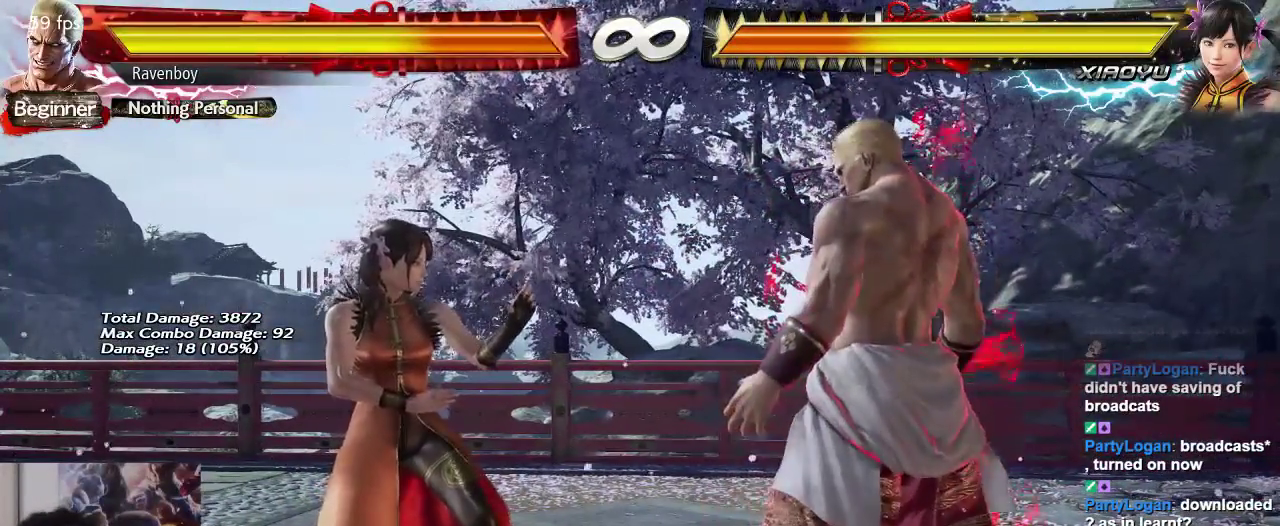
{"dt_ms": 500, "buttons": ["CROSS", "CIRCLE"], "left_stick": "left", "events": [[117, "left_stick", "left"], [283, "left_stick", "down-right"], [417, "left_stick", "left"], [483, "CIRCLE", "down"], [483, "CROSS", "down"]]}